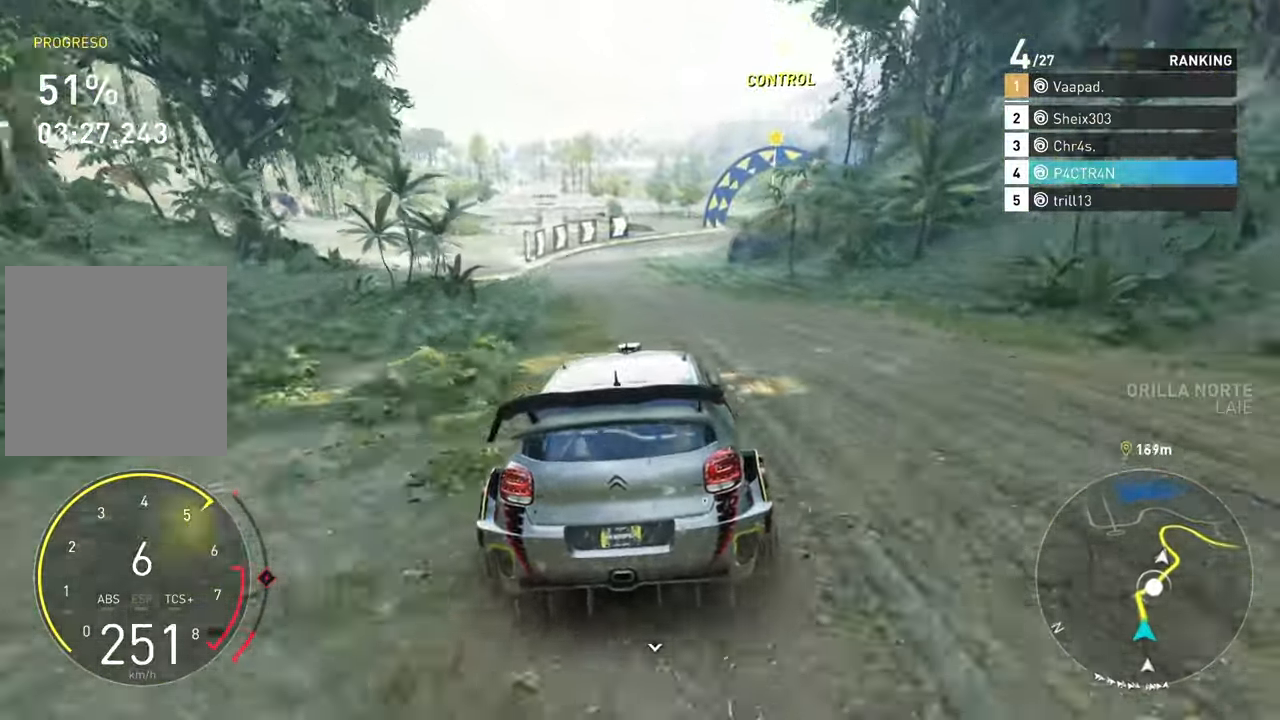
Gameplay with a controller (Xbox layout); each line is a JSON object with the inputs held at the frame after it. "events" lists button and stick changes between this image and that frame as [ms after this image, input, new state], when the widget could be followed in between. Not read: right_stick.
{"buttons": ["R2"], "left_stick": "right", "events": [[150, "left_stick", "right"]]}
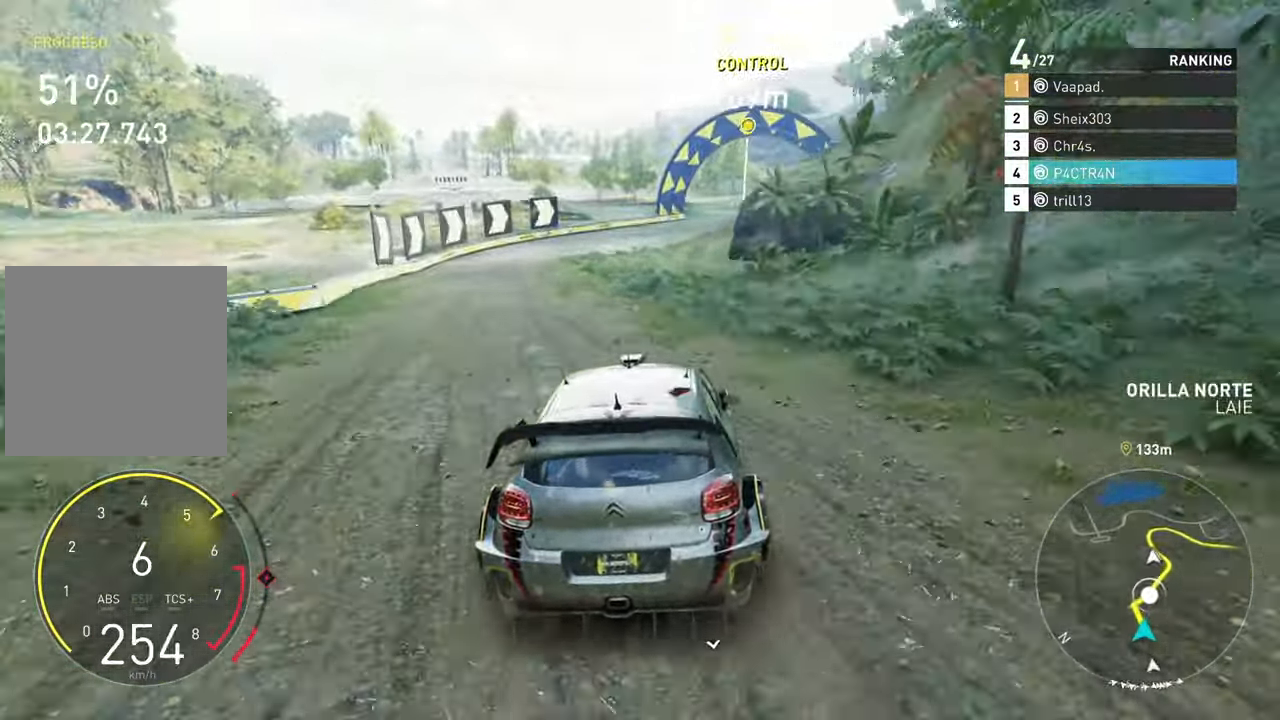
{"buttons": ["R2"], "left_stick": "center", "events": [[66, "left_stick", "center"], [166, "left_stick", "right"], [500, "left_stick", "center"]]}
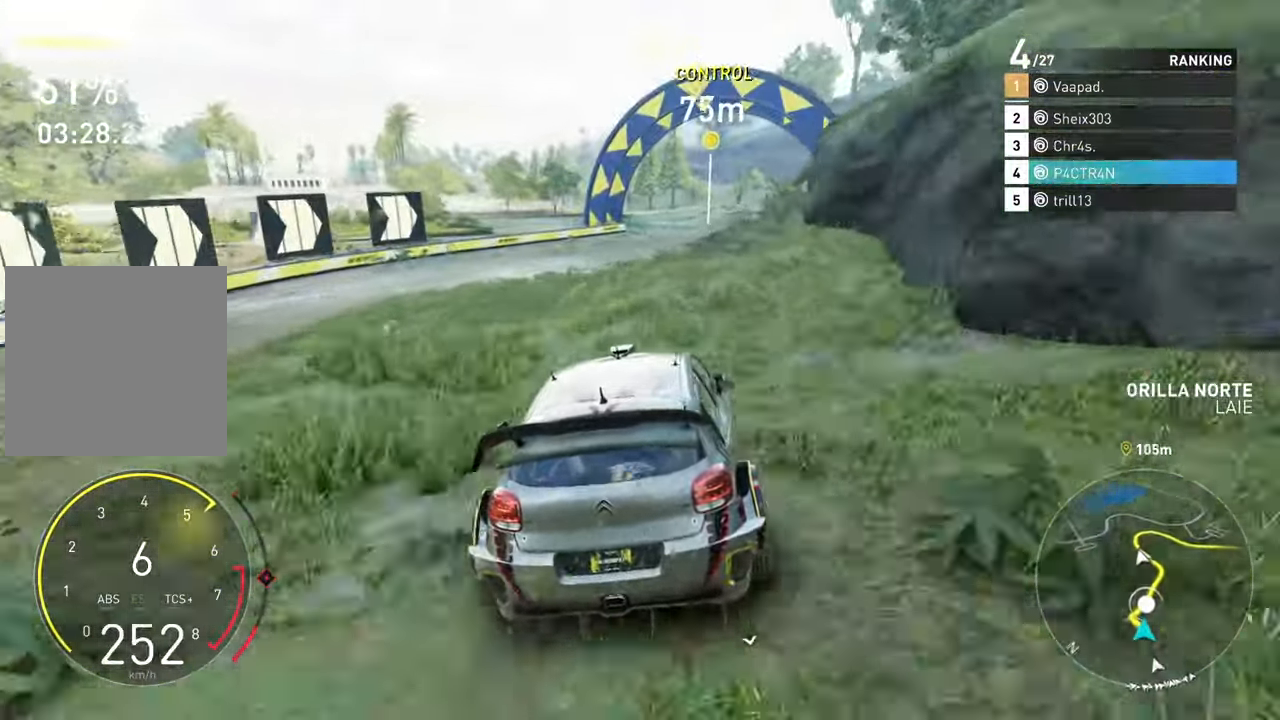
{"buttons": ["R2"], "left_stick": "center"}
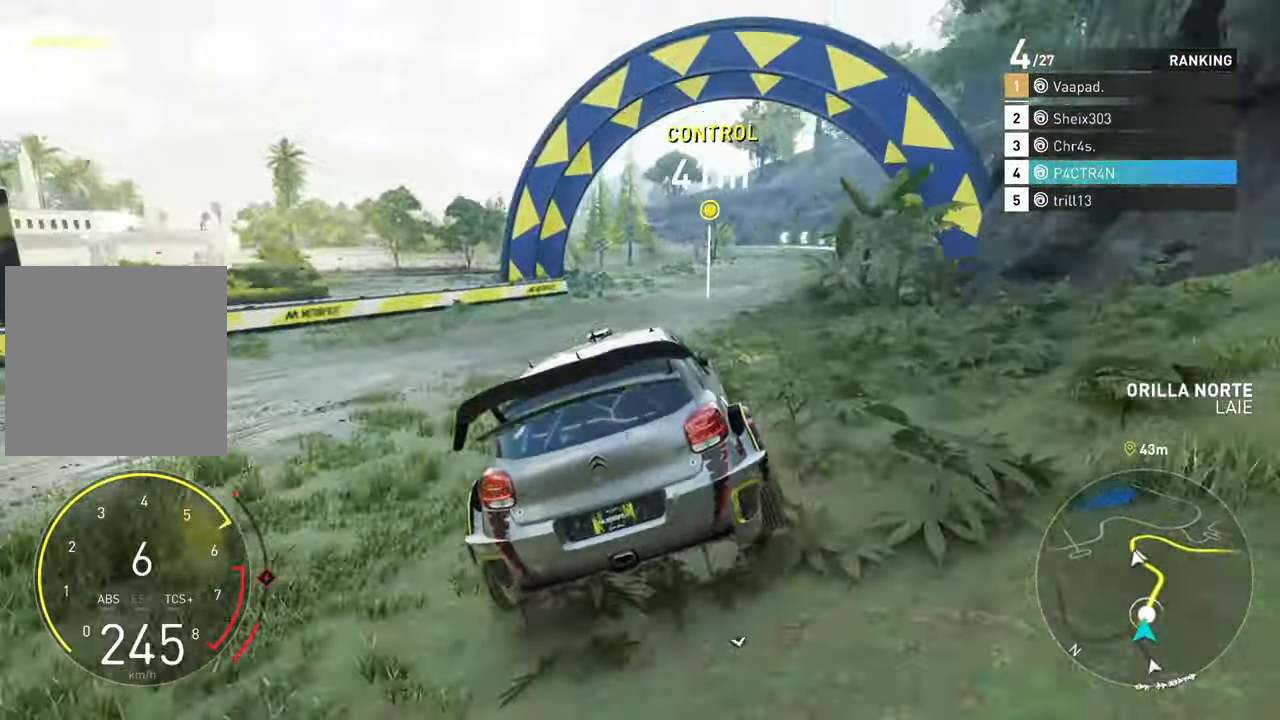
{"buttons": ["R2"], "left_stick": "right"}